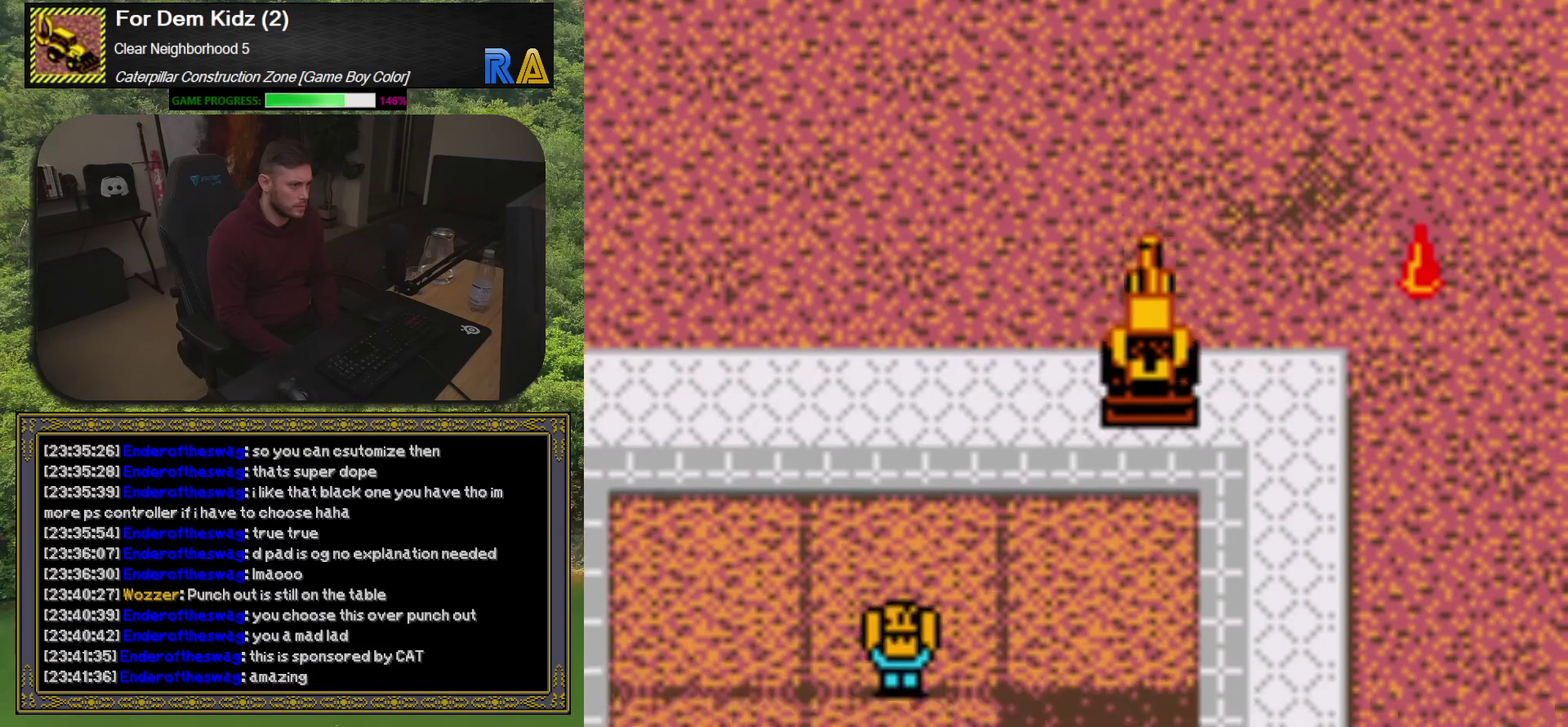
Gameplay with a controller (Xbox layout); each line is a JSON object with the inputs held at the frame after it. "events" lists button and stick changes between this image and that frame as [ms after this image, input, new state], when the widget could be followed in between. Not read: L3 R3 left_stick right_stick.
{"buttons": [], "events": [[183, "DPAD_DOWN", "up"], [217, "A", "down"], [400, "A", "up"]]}
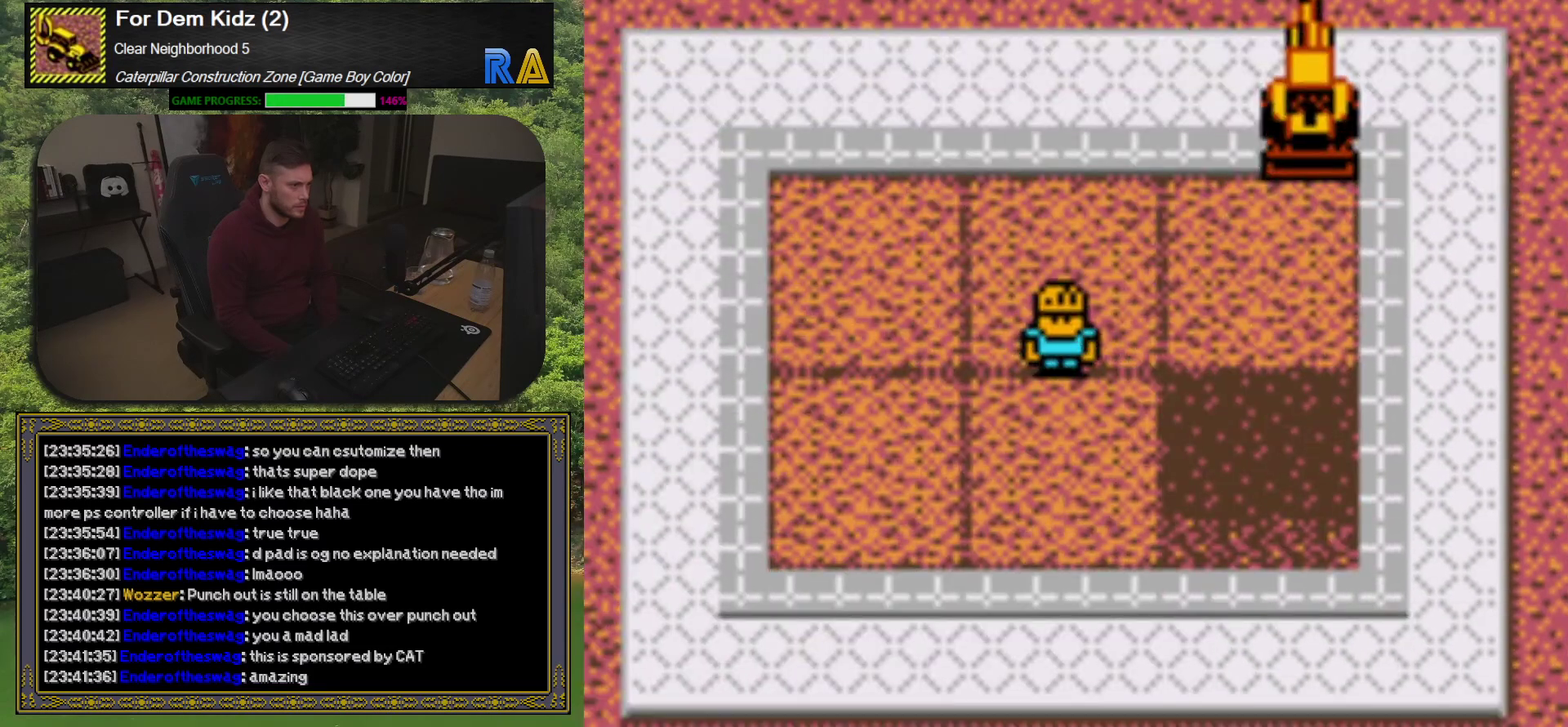
{"buttons": ["A"], "events": [[433, "A", "down"]]}
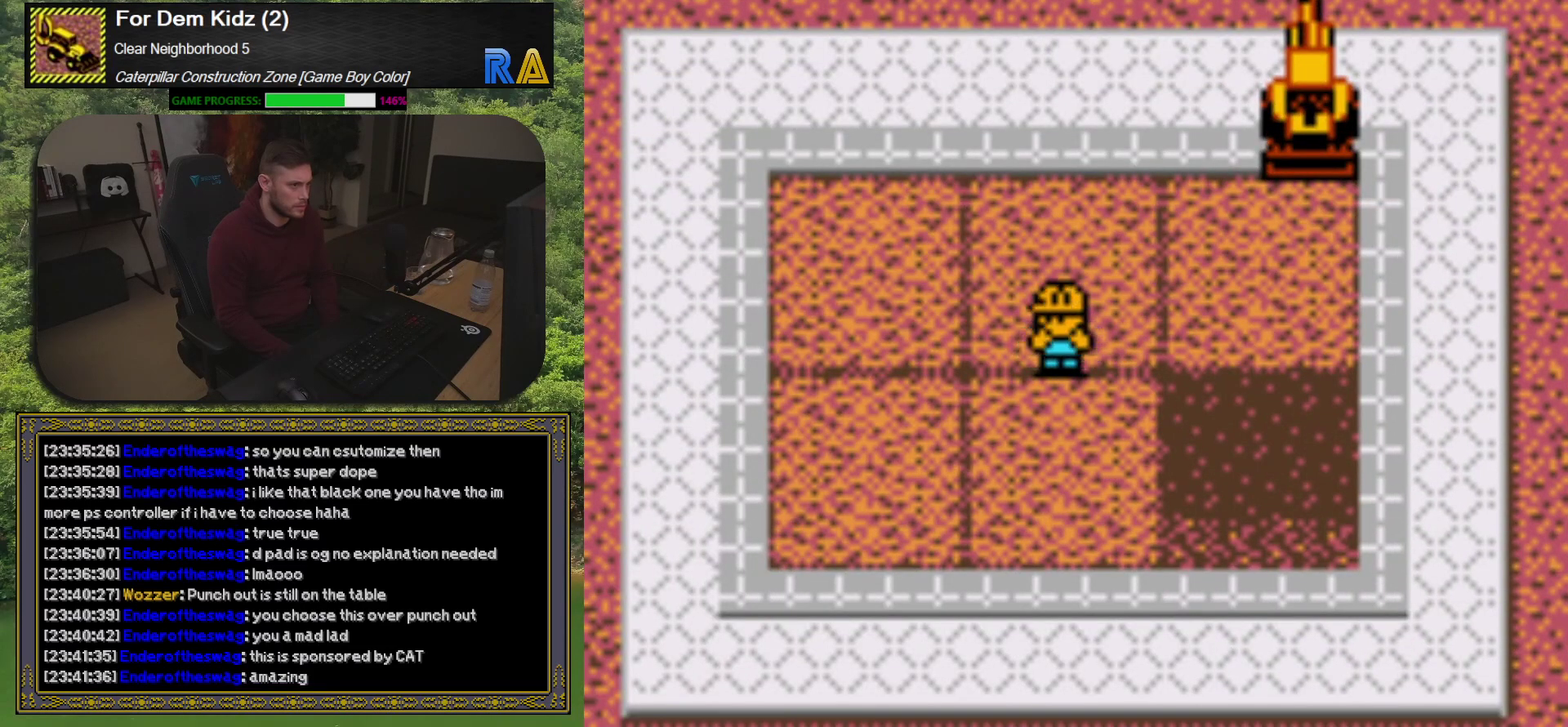
{"buttons": [], "events": [[117, "A", "up"], [333, "A", "down"], [467, "A", "up"]]}
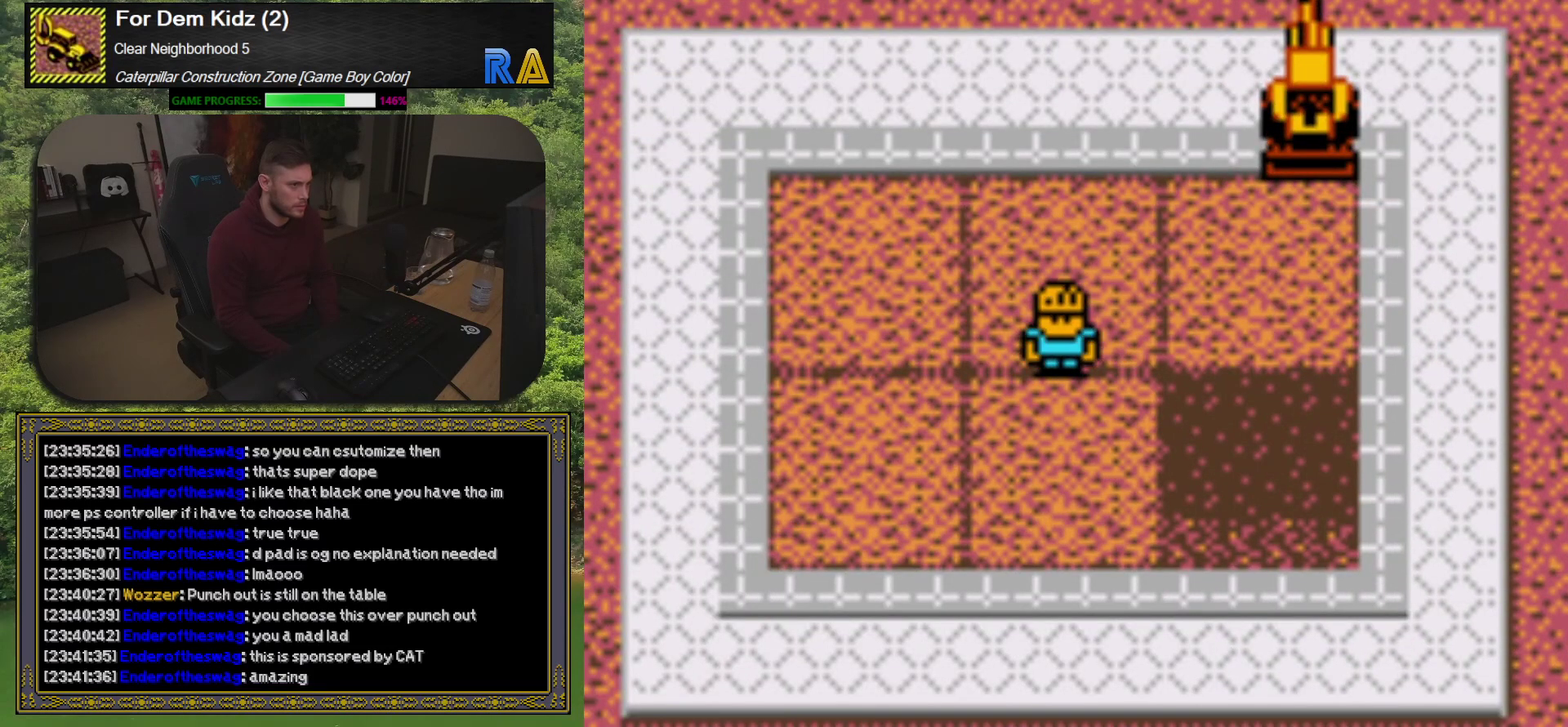
{"buttons": ["DPAD_DOWN"], "events": [[83, "DPAD_UP", "down"], [250, "DPAD_UP", "up"], [333, "DPAD_LEFT", "down"], [467, "DPAD_DOWN", "down"], [483, "DPAD_LEFT", "up"]]}
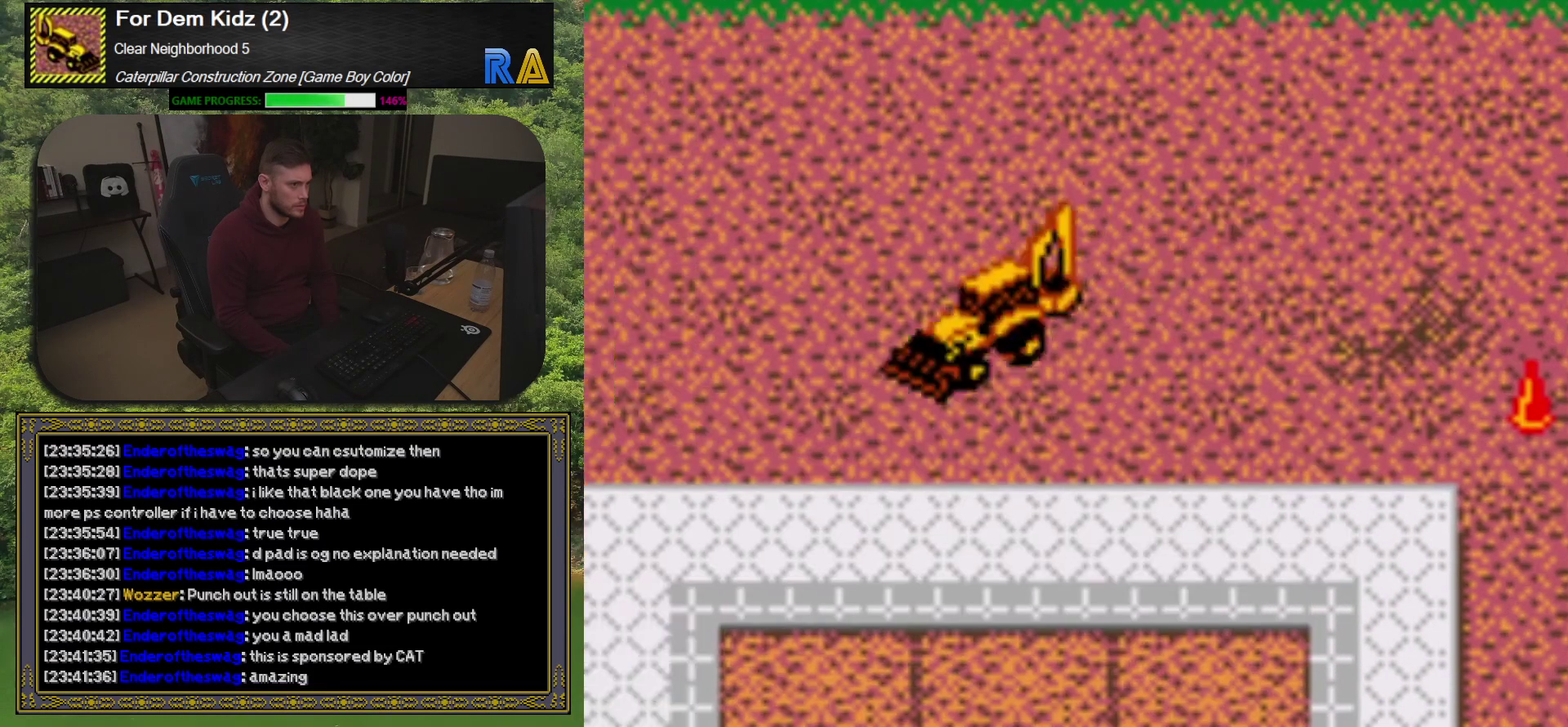
{"buttons": ["DPAD_UP", "DPAD_RIGHT"], "events": [[100, "DPAD_DOWN", "up"], [417, "DPAD_RIGHT", "down"], [500, "DPAD_UP", "down"]]}
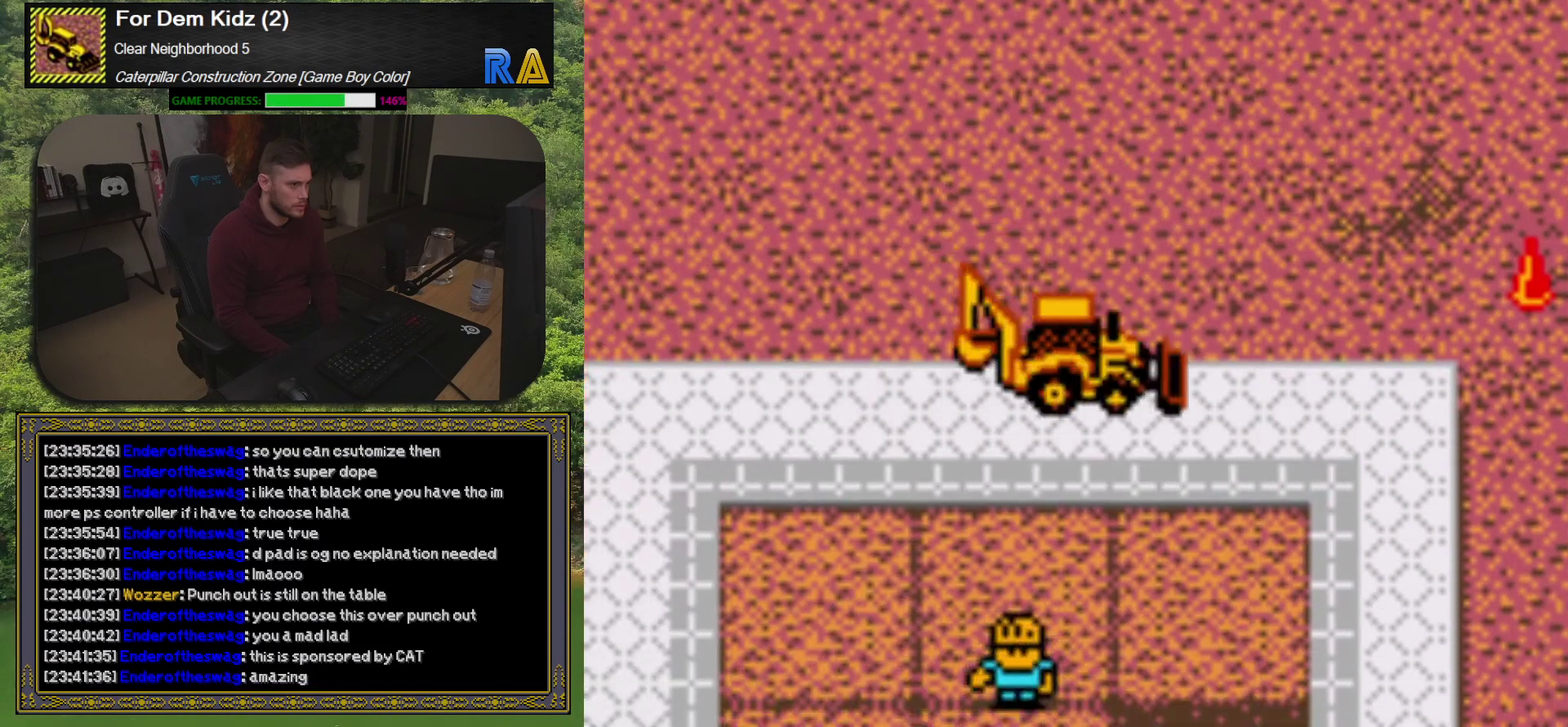
{"buttons": [], "events": [[100, "DPAD_RIGHT", "up"], [167, "DPAD_LEFT", "down"], [217, "DPAD_UP", "up"], [300, "DPAD_LEFT", "up"]]}
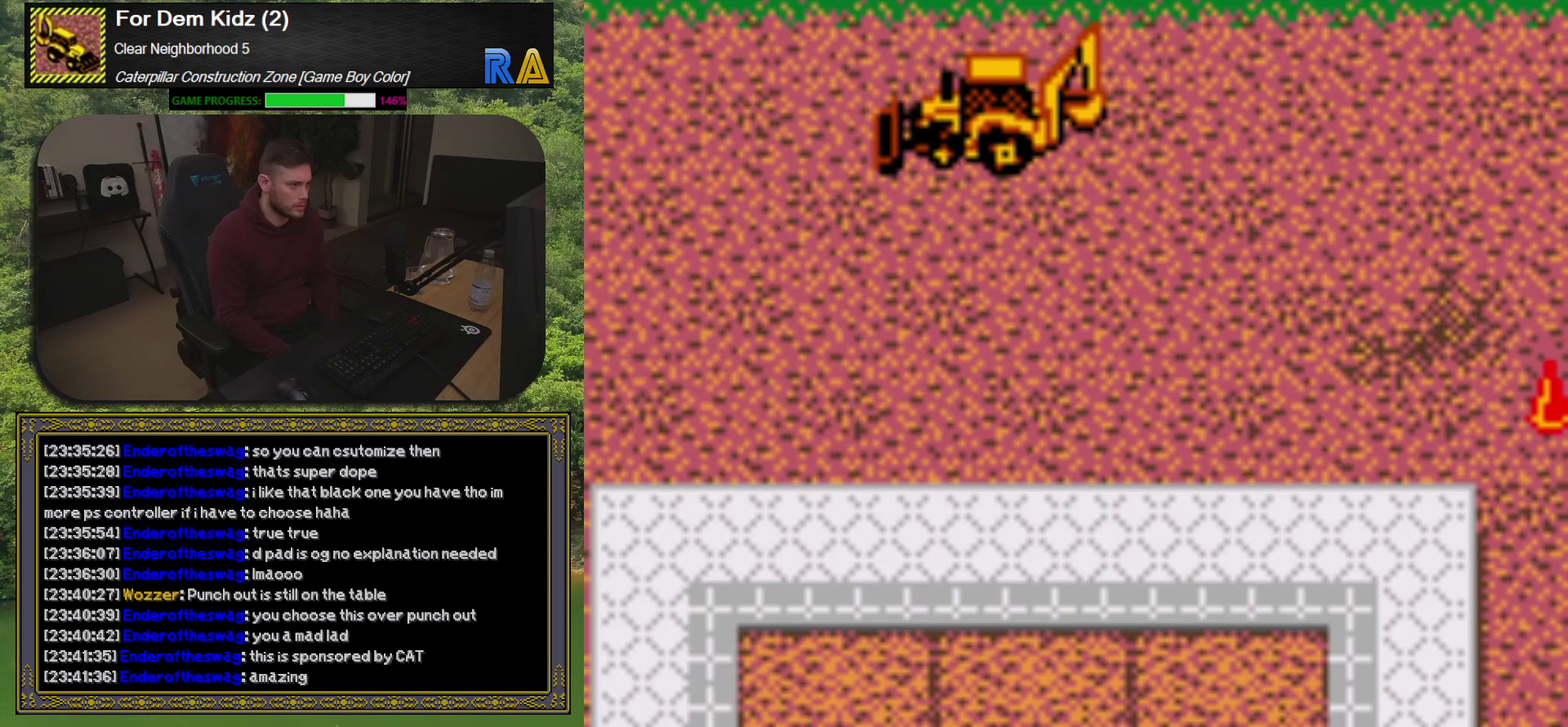
{"buttons": [], "events": [[100, "DPAD_DOWN", "down"], [367, "DPAD_DOWN", "up"]]}
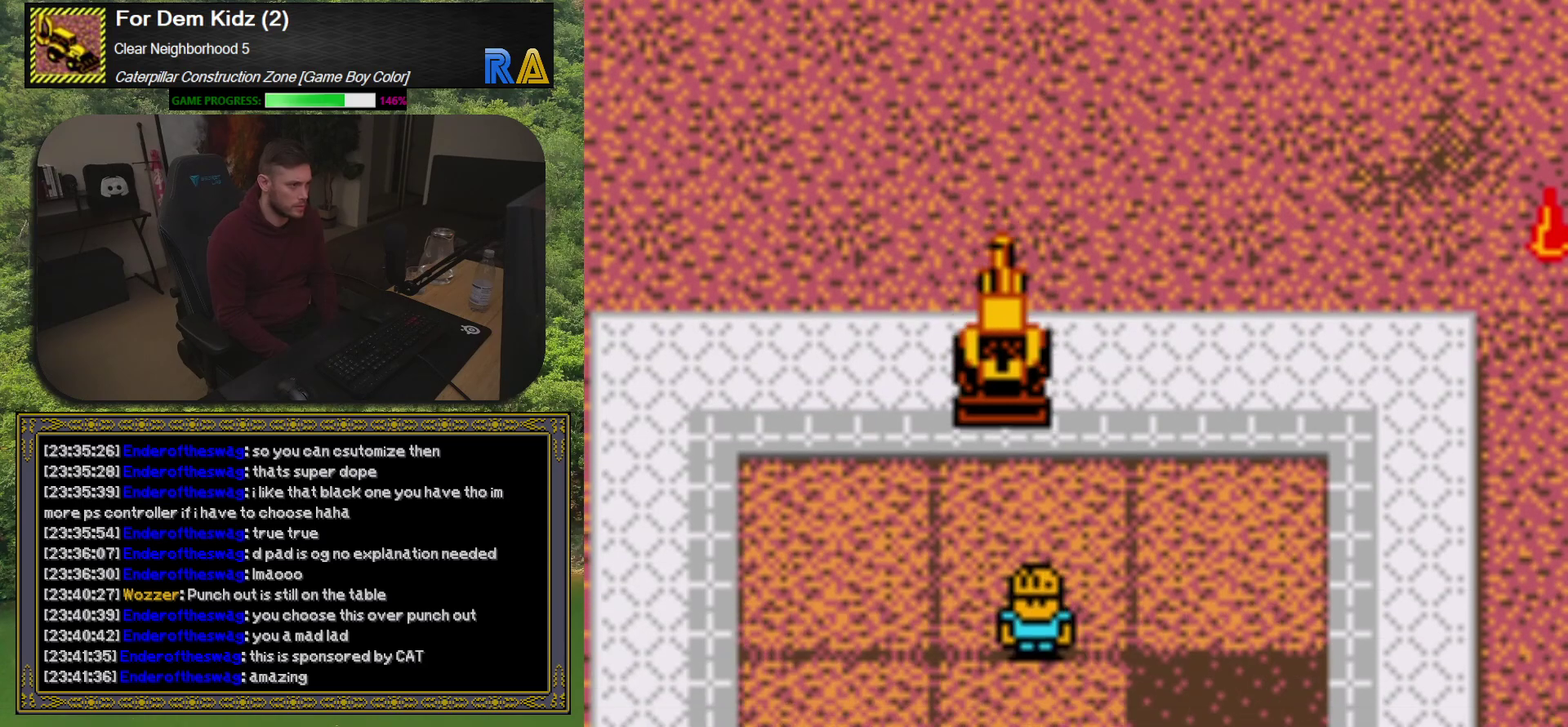
{"buttons": ["DPAD_UP", "DPAD_LEFT"], "events": [[150, "DPAD_UP", "down"], [183, "DPAD_RIGHT", "down"], [267, "DPAD_UP", "up"], [317, "DPAD_UP", "down"], [383, "DPAD_RIGHT", "up"], [433, "DPAD_LEFT", "down"]]}
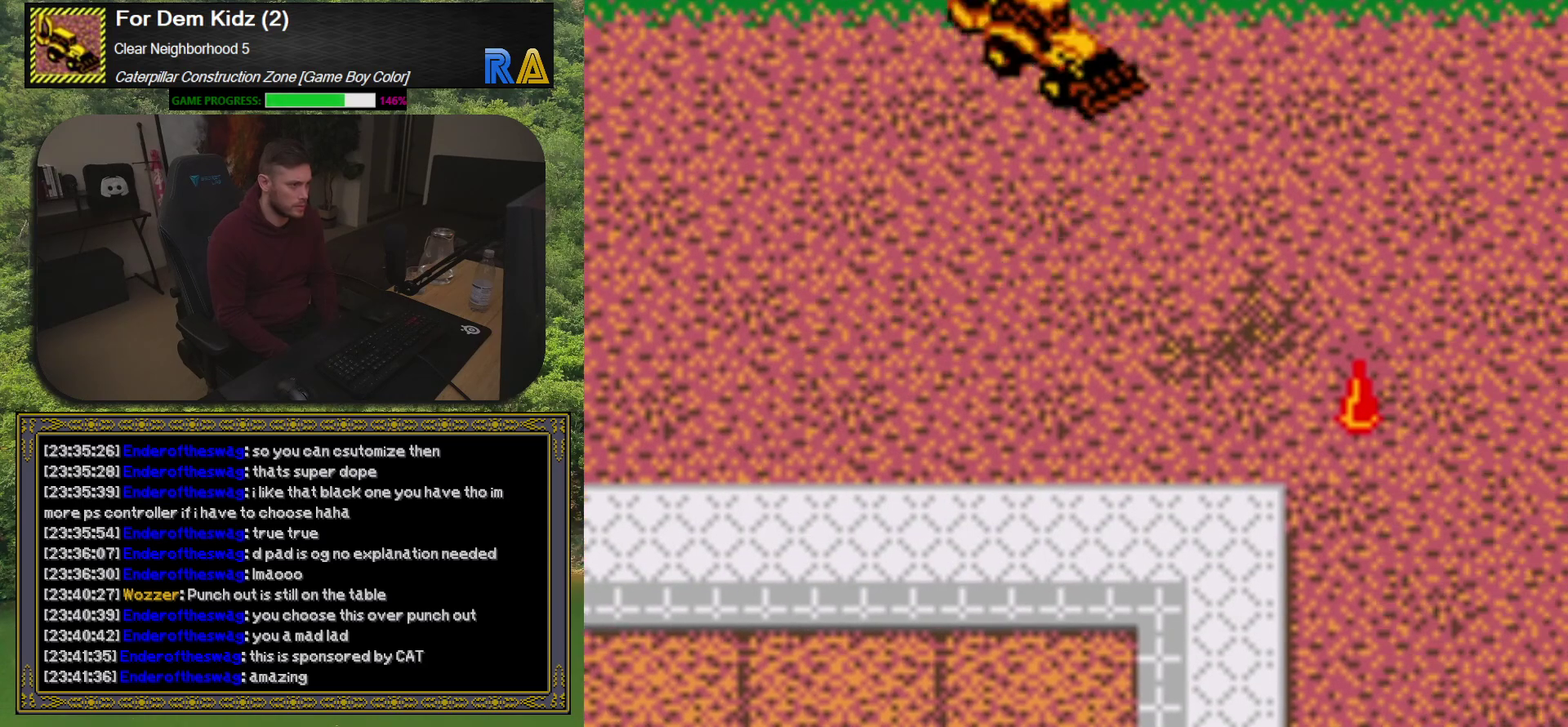
{"buttons": [], "events": [[17, "DPAD_UP", "up"], [117, "DPAD_LEFT", "up"], [183, "DPAD_DOWN", "down"], [383, "DPAD_DOWN", "up"]]}
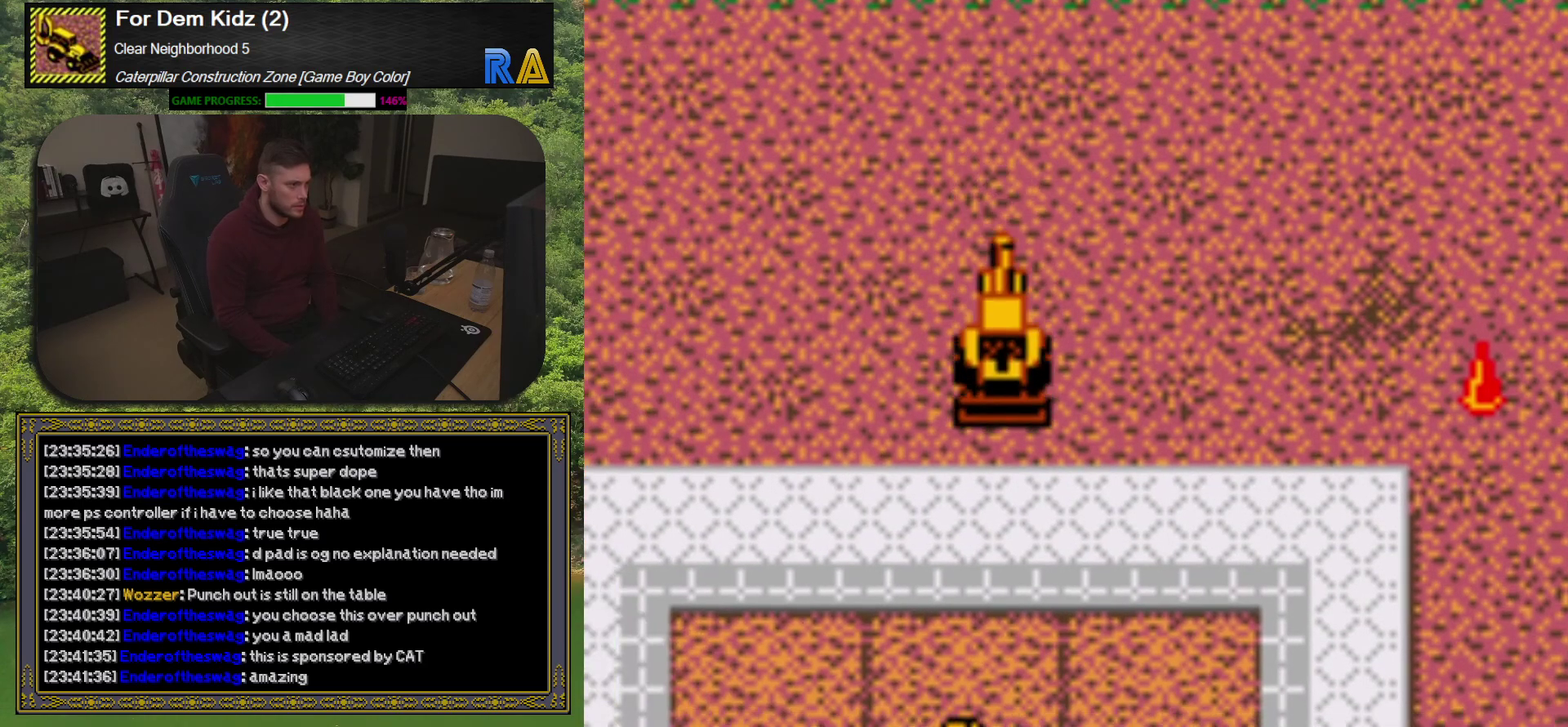
{"buttons": ["DPAD_DOWN", "DPAD_LEFT"], "events": [[167, "DPAD_UP", "down"], [283, "DPAD_LEFT", "down"], [383, "DPAD_UP", "up"], [450, "DPAD_DOWN", "down"]]}
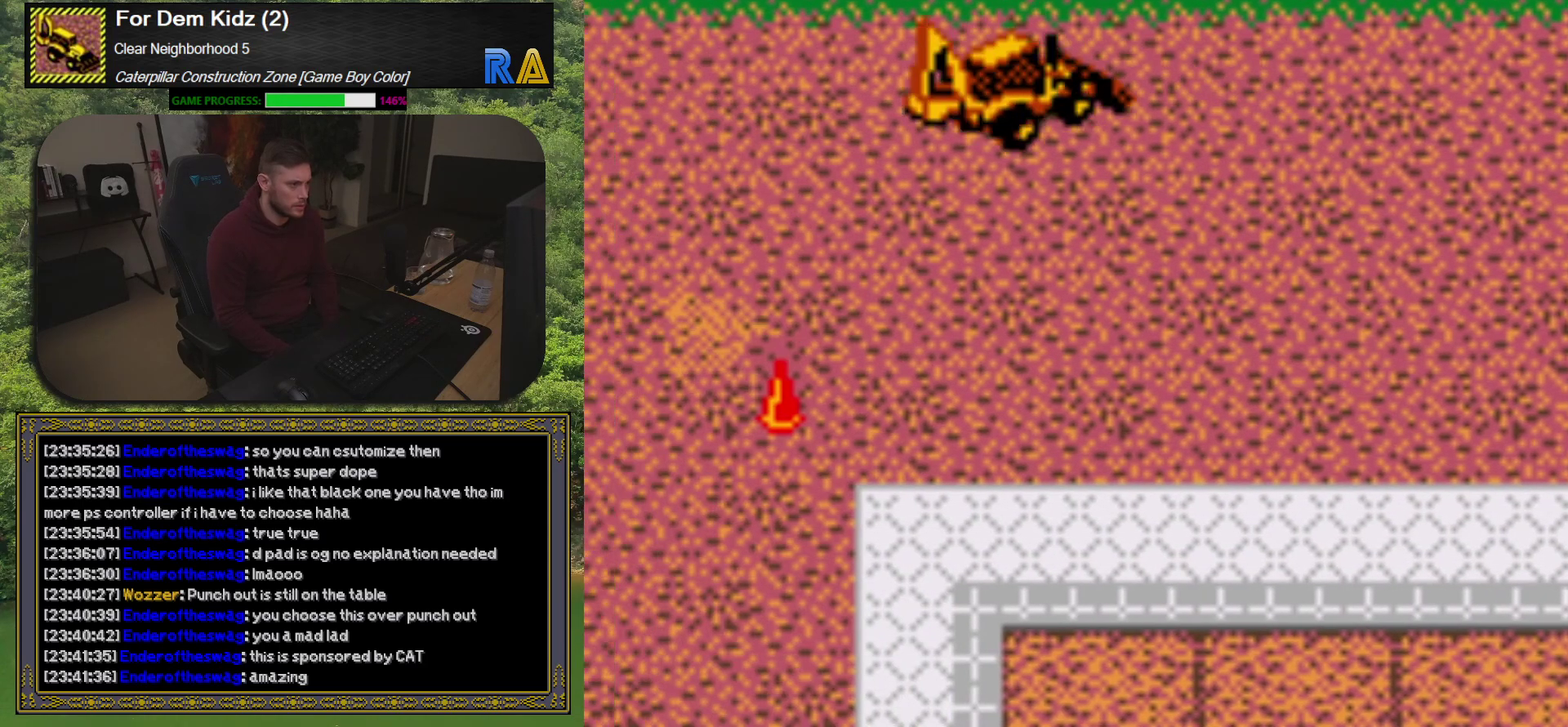
{"buttons": [], "events": [[33, "DPAD_LEFT", "up"], [167, "DPAD_DOWN", "up"]]}
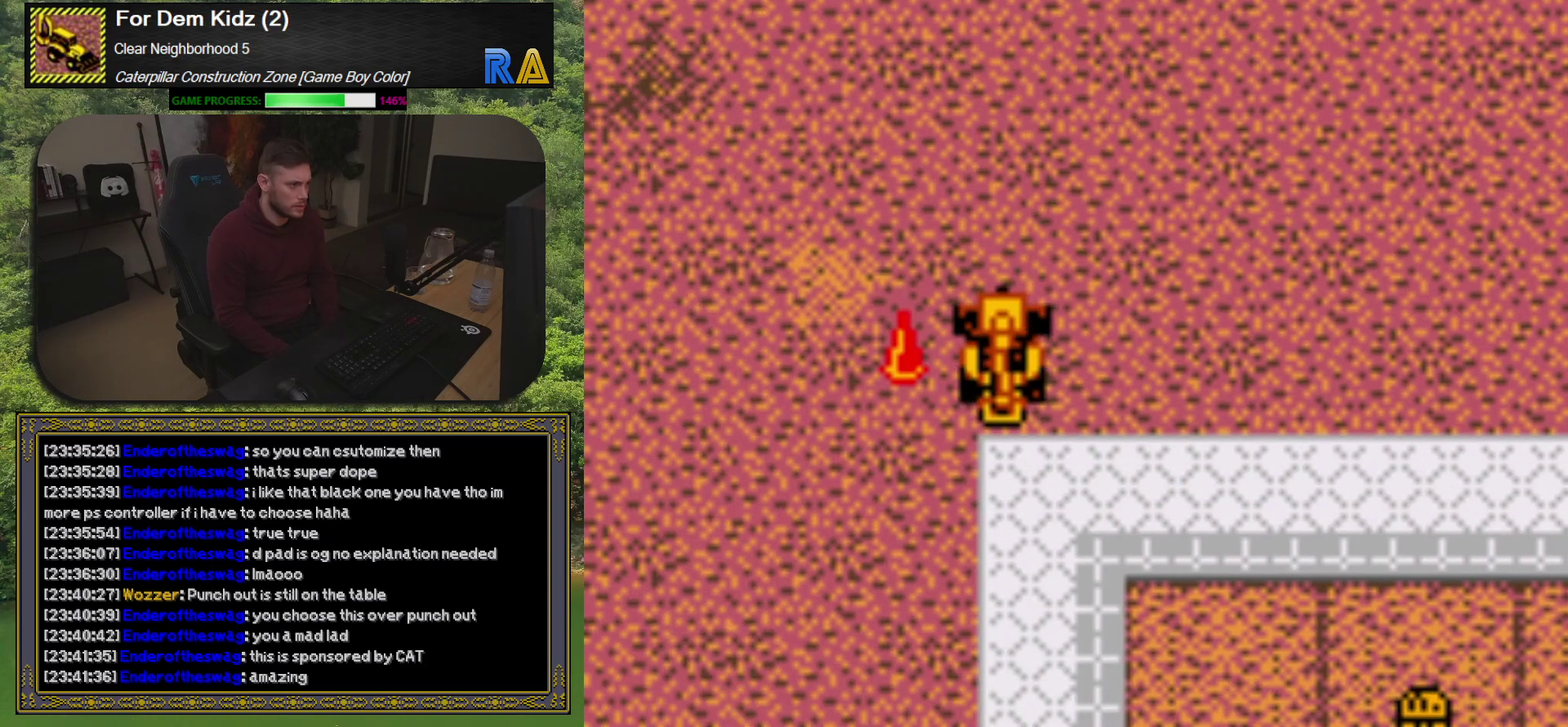
{"buttons": ["DPAD_DOWN"], "events": [[83, "DPAD_RIGHT", "down"], [167, "DPAD_DOWN", "down"], [250, "DPAD_RIGHT", "up"], [267, "DPAD_DOWN", "up"], [450, "DPAD_DOWN", "down"]]}
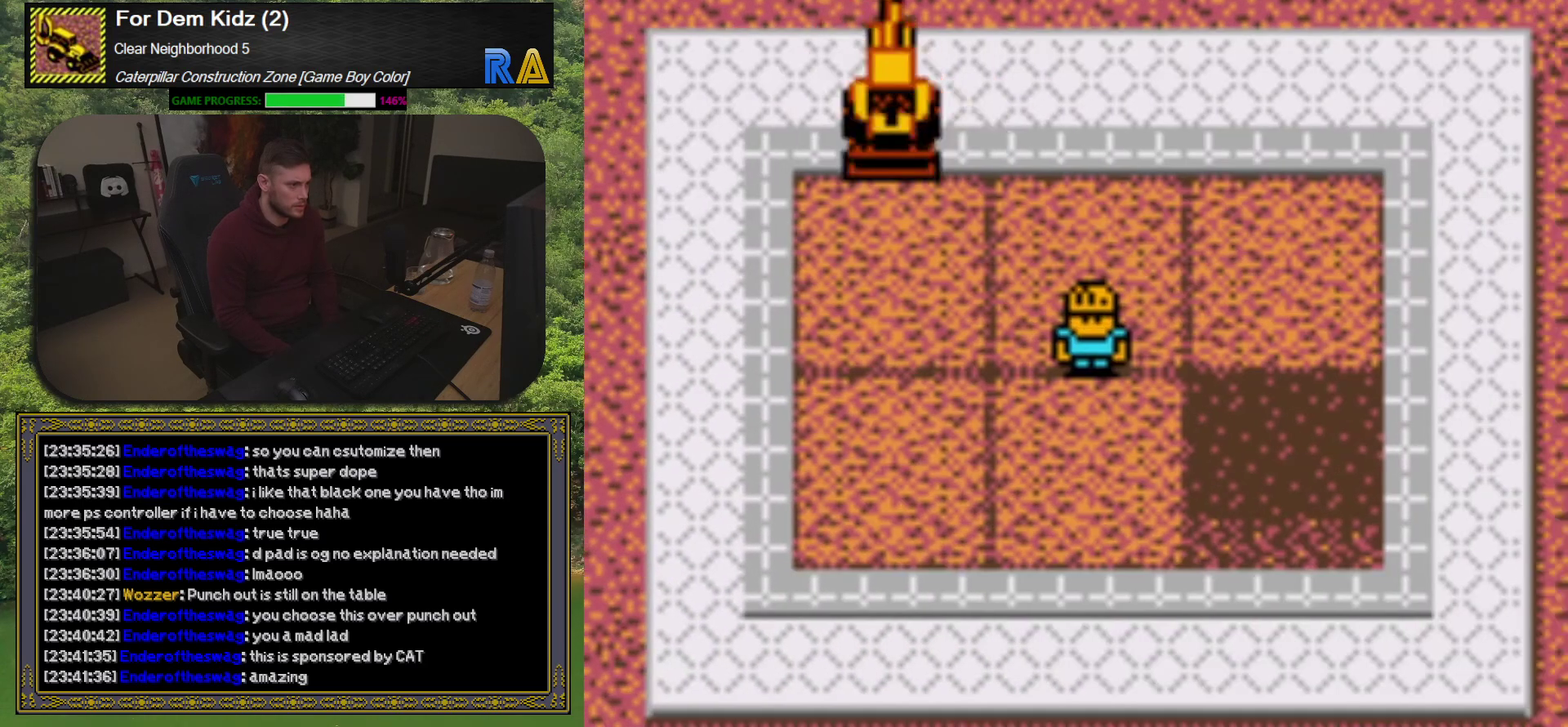
{"buttons": [], "events": [[150, "DPAD_DOWN", "up"]]}
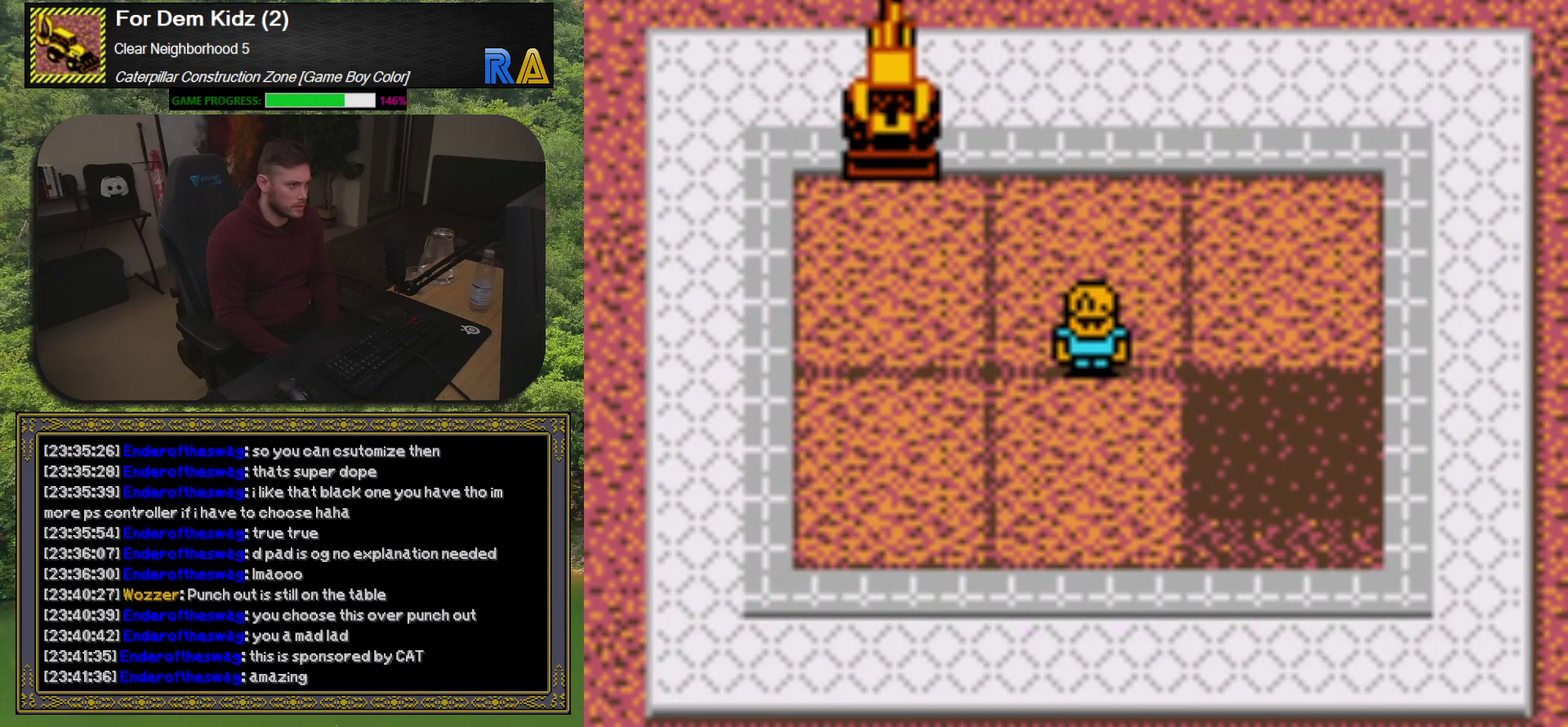
{"buttons": ["A"], "events": [[83, "DPAD_RIGHT", "down"], [183, "DPAD_DOWN", "down"], [250, "DPAD_RIGHT", "up"], [367, "A", "down"], [367, "DPAD_DOWN", "up"]]}
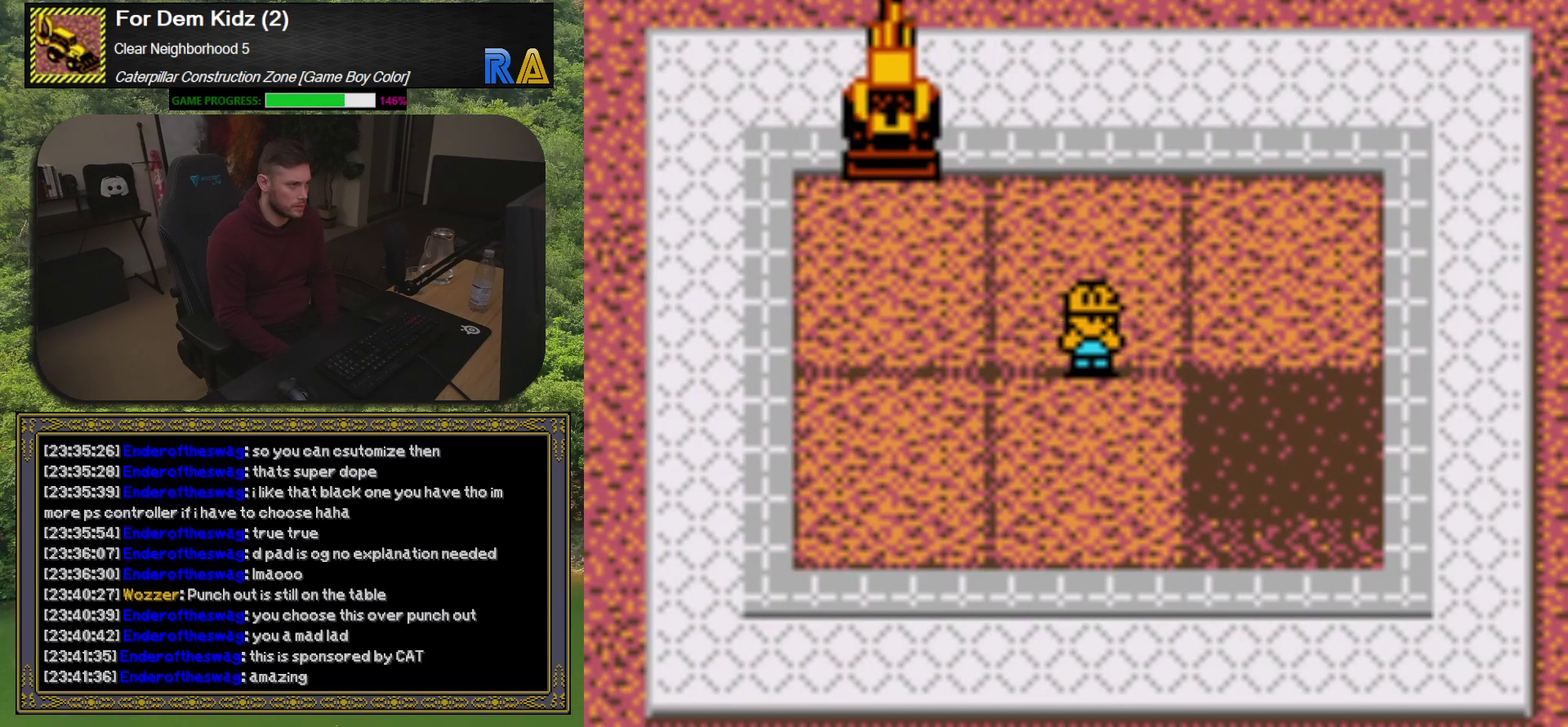
{"buttons": ["DPAD_UP"], "events": [[83, "A", "up"], [367, "DPAD_RIGHT", "down"], [383, "DPAD_UP", "down"], [450, "DPAD_RIGHT", "up"]]}
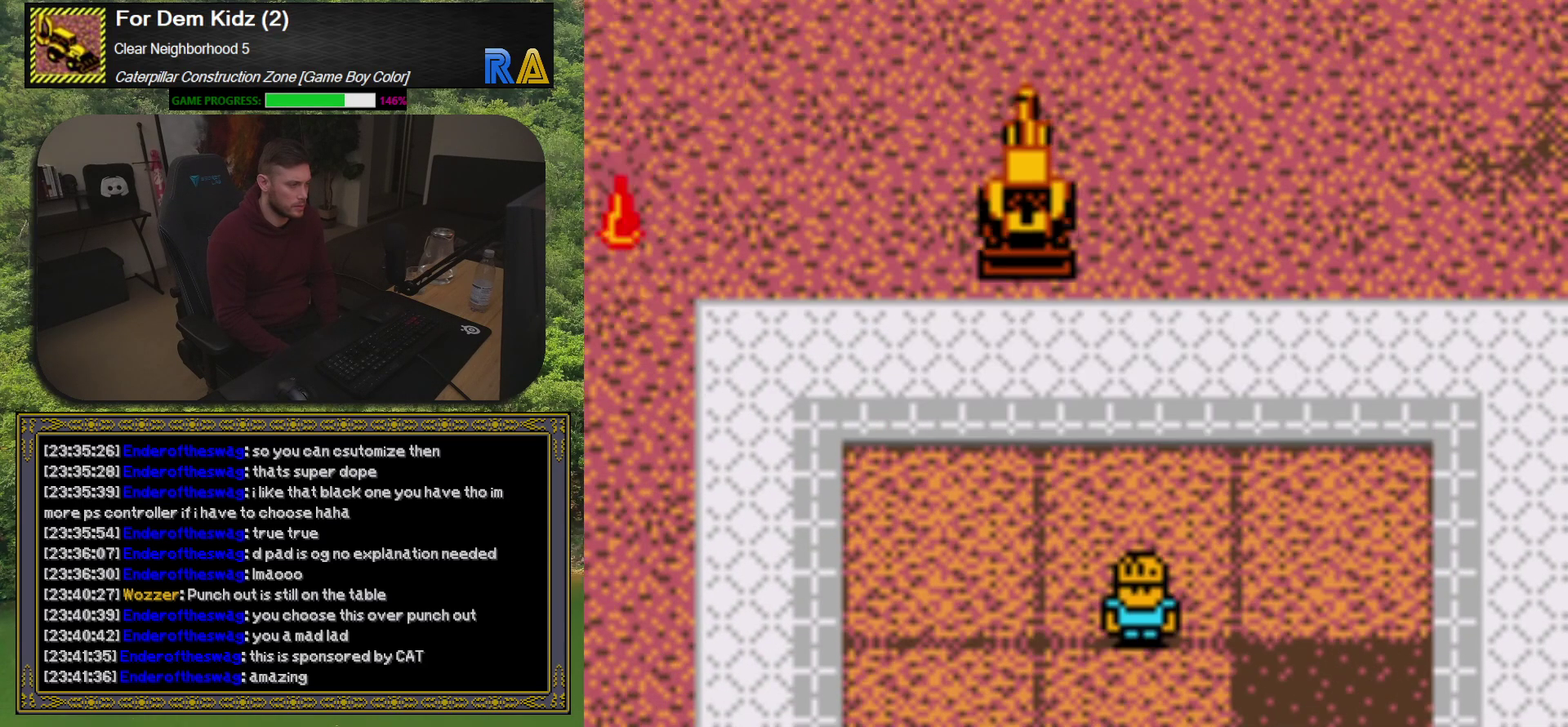
{"buttons": ["DPAD_DOWN"], "events": [[33, "DPAD_RIGHT", "down"], [117, "DPAD_UP", "up"], [267, "DPAD_DOWN", "down"], [333, "DPAD_RIGHT", "up"]]}
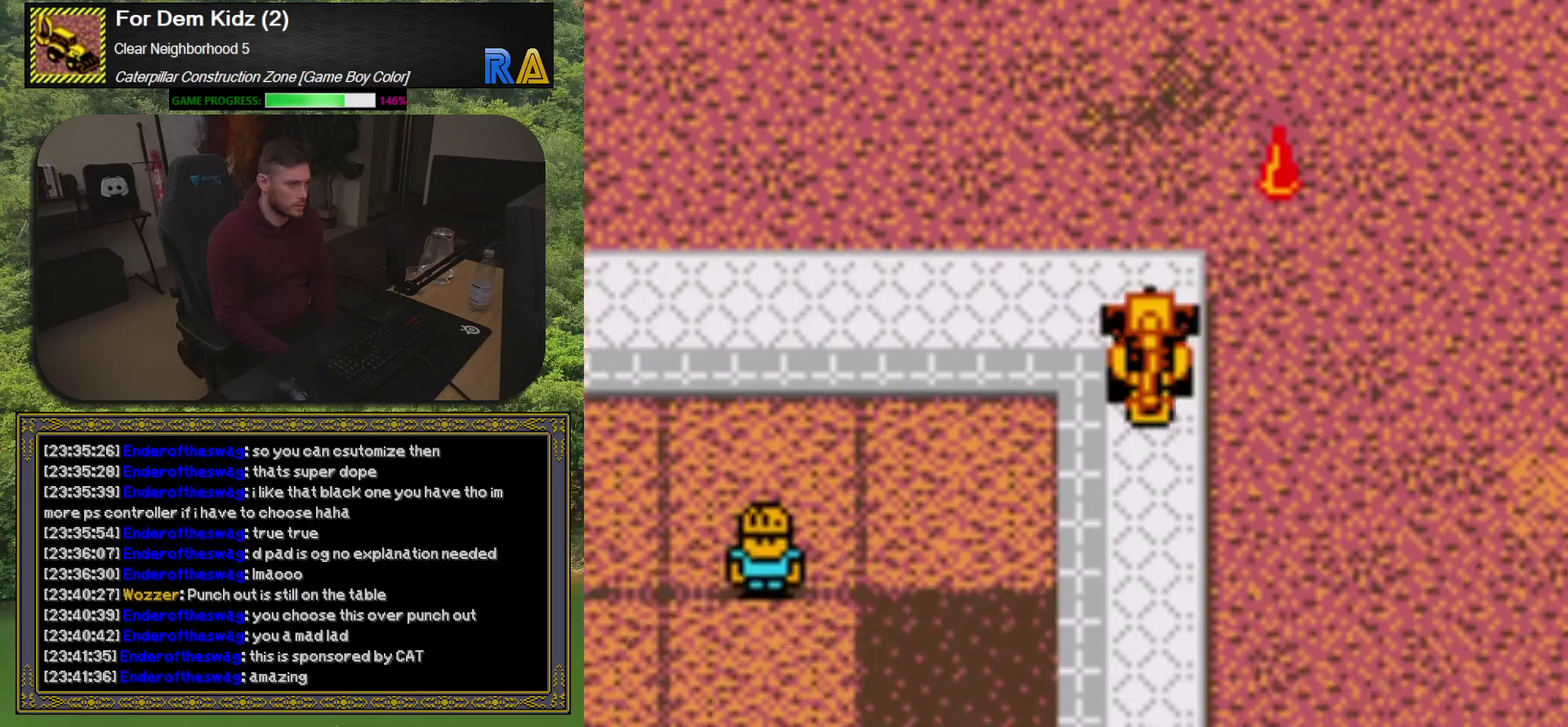
{"buttons": ["DPAD_LEFT"], "events": [[67, "DPAD_DOWN", "up"], [317, "DPAD_LEFT", "down"]]}
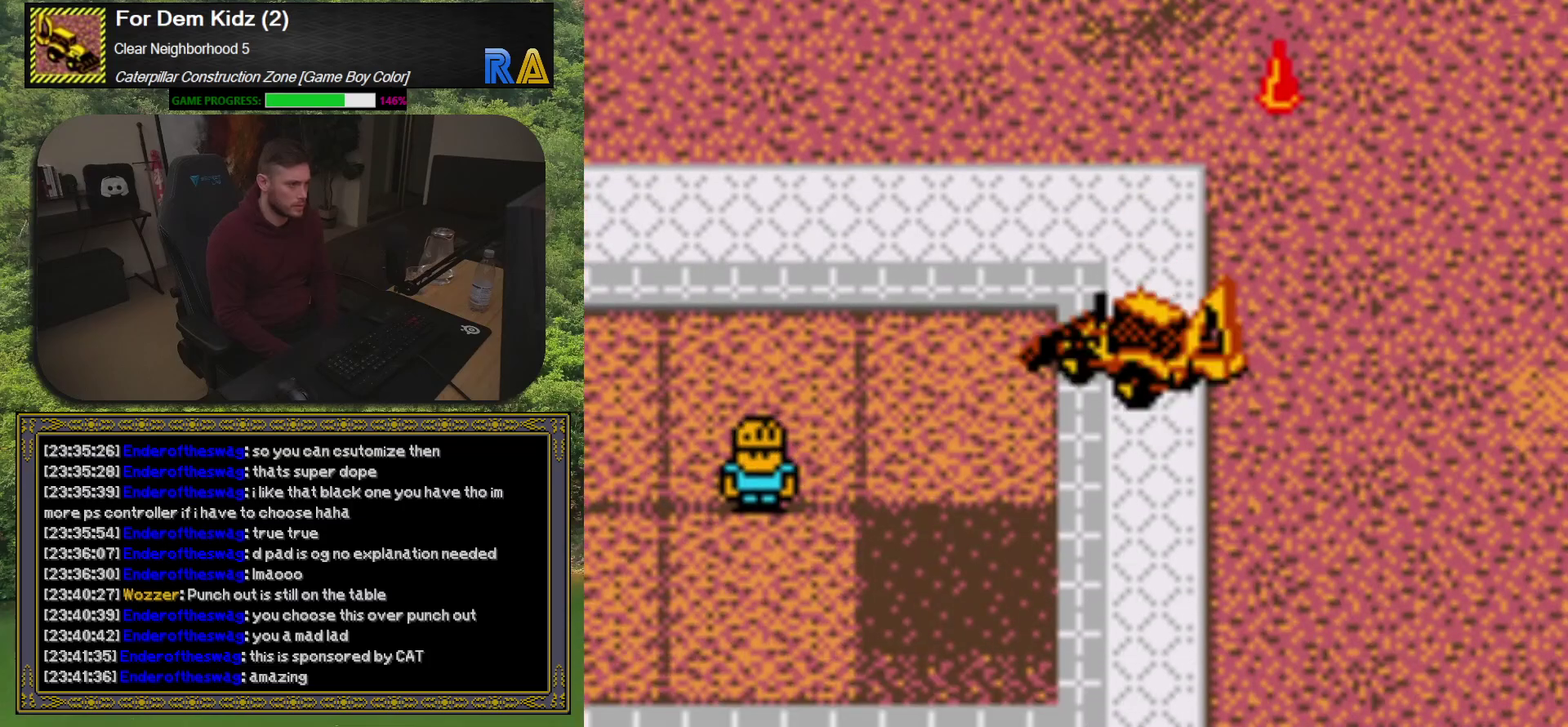
{"buttons": ["DPAD_DOWN"], "events": [[33, "DPAD_LEFT", "up"], [417, "DPAD_DOWN", "down"]]}
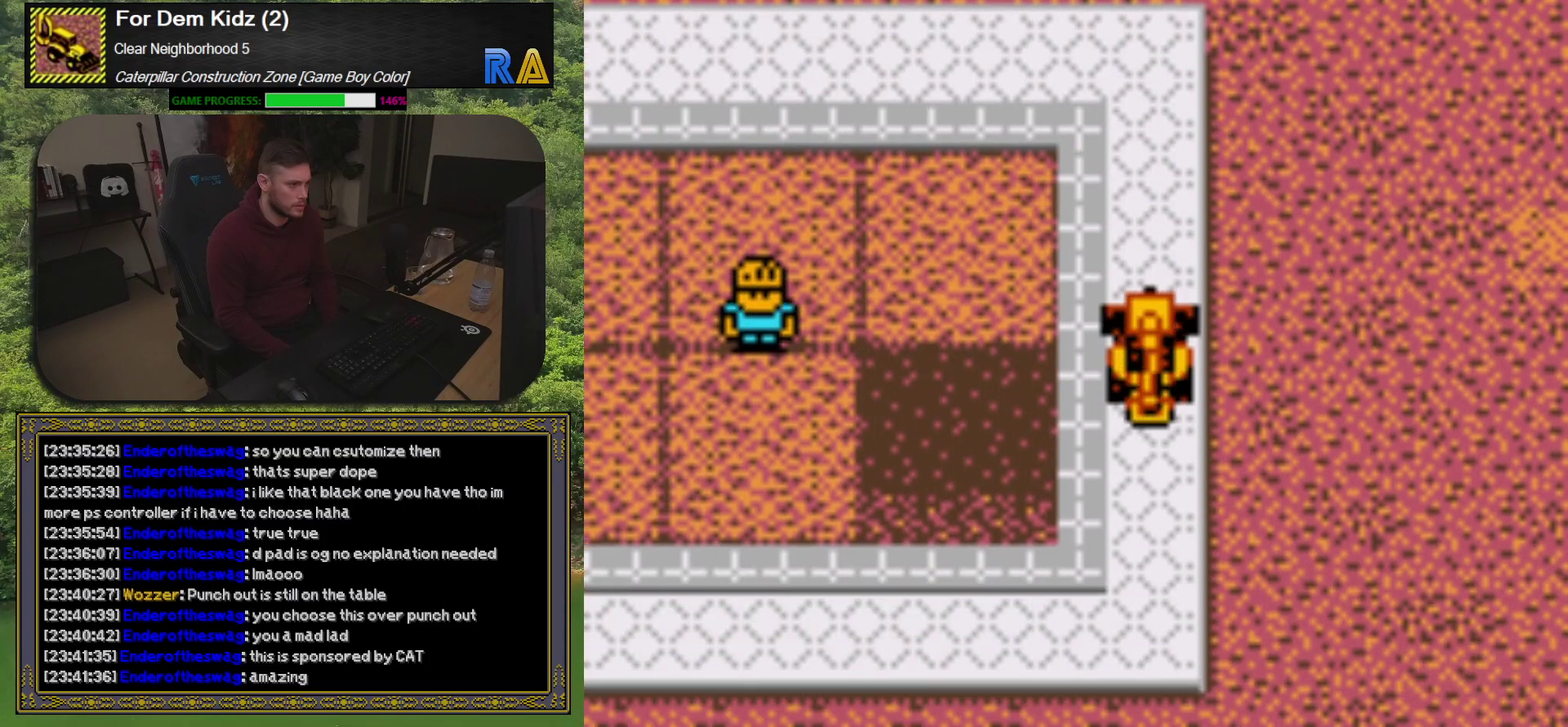
{"buttons": ["DPAD_UP"], "events": [[33, "DPAD_LEFT", "down"], [100, "DPAD_DOWN", "up"], [317, "DPAD_LEFT", "up"], [483, "DPAD_UP", "down"]]}
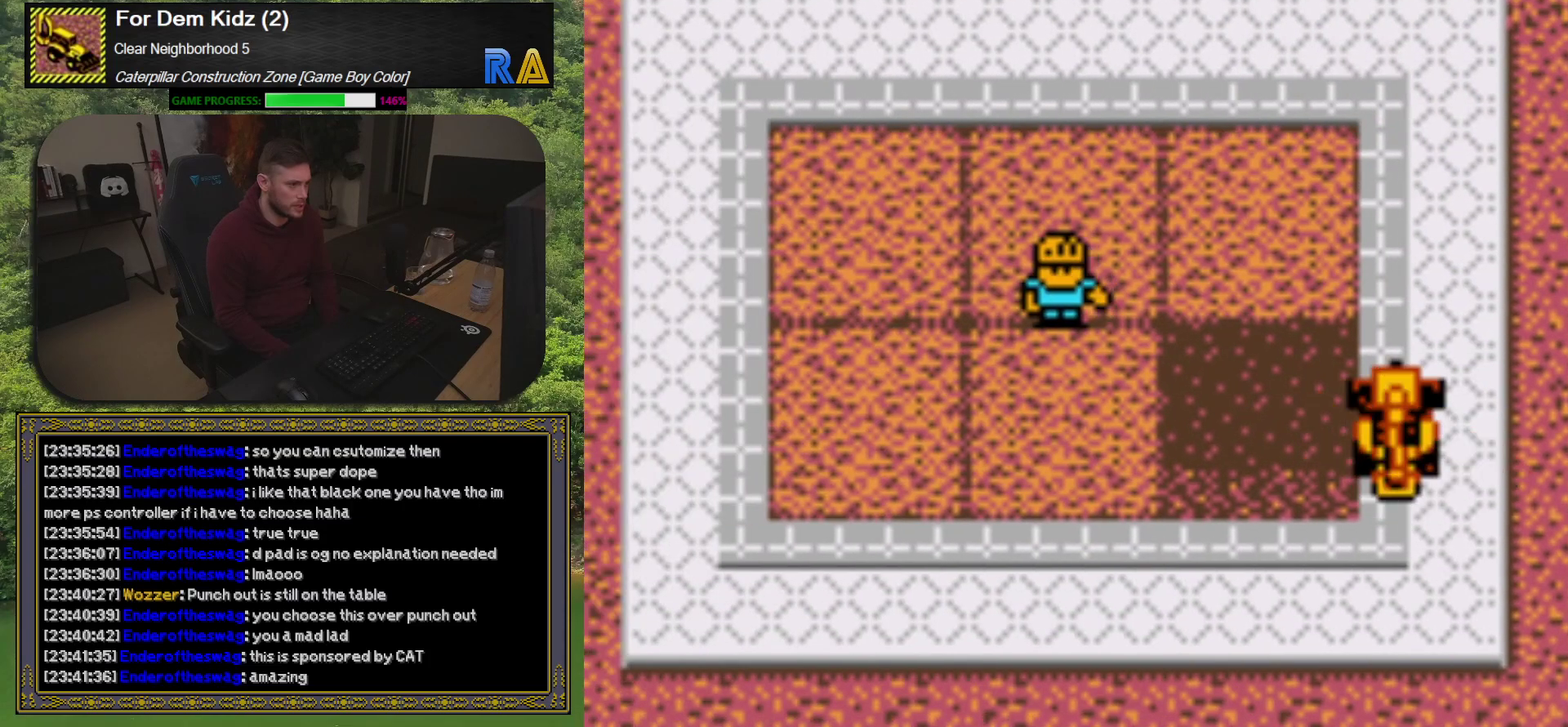
{"buttons": [], "events": [[33, "DPAD_LEFT", "down"], [233, "DPAD_LEFT", "up"], [233, "DPAD_UP", "up"]]}
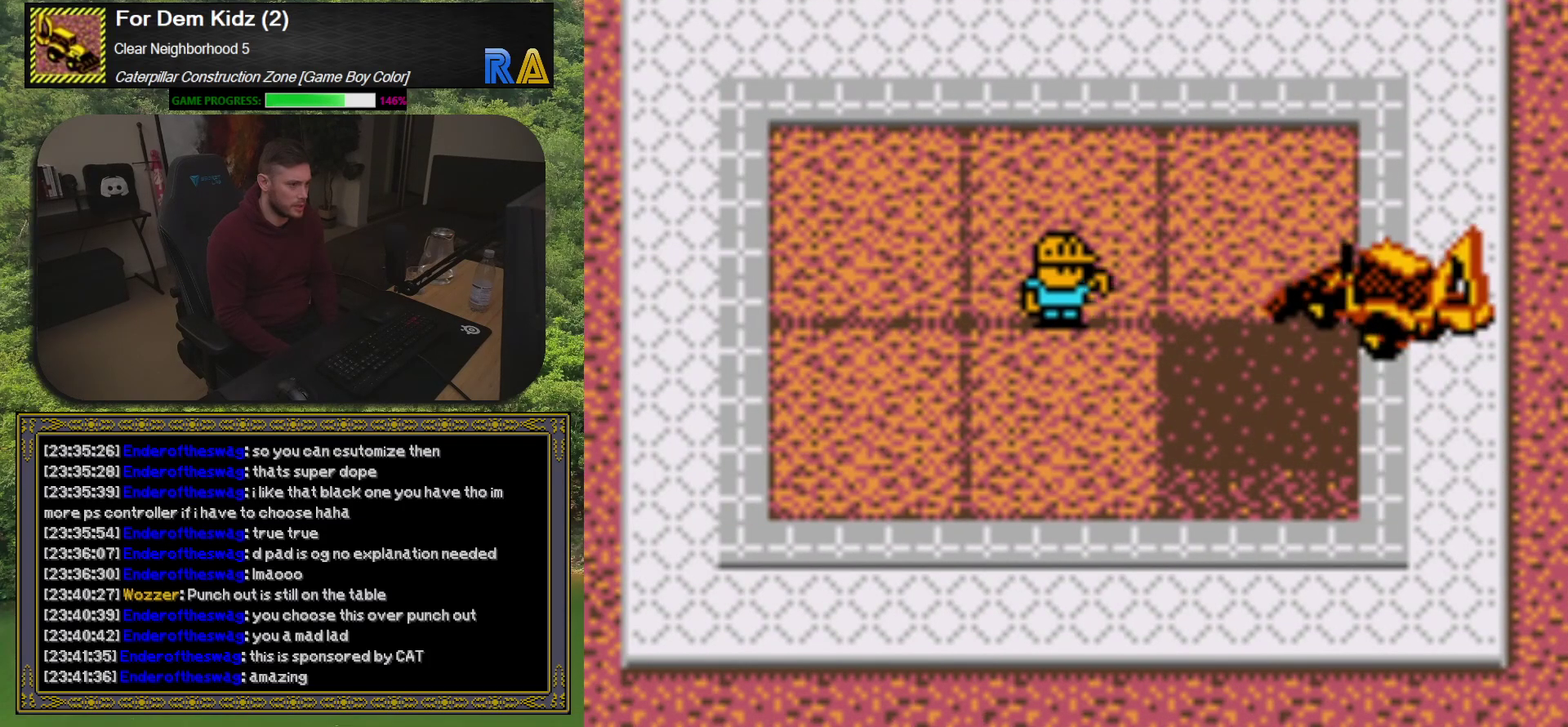
{"buttons": [], "events": [[33, "DPAD_UP", "down"], [183, "DPAD_RIGHT", "down"], [350, "DPAD_RIGHT", "up"], [450, "DPAD_UP", "up"]]}
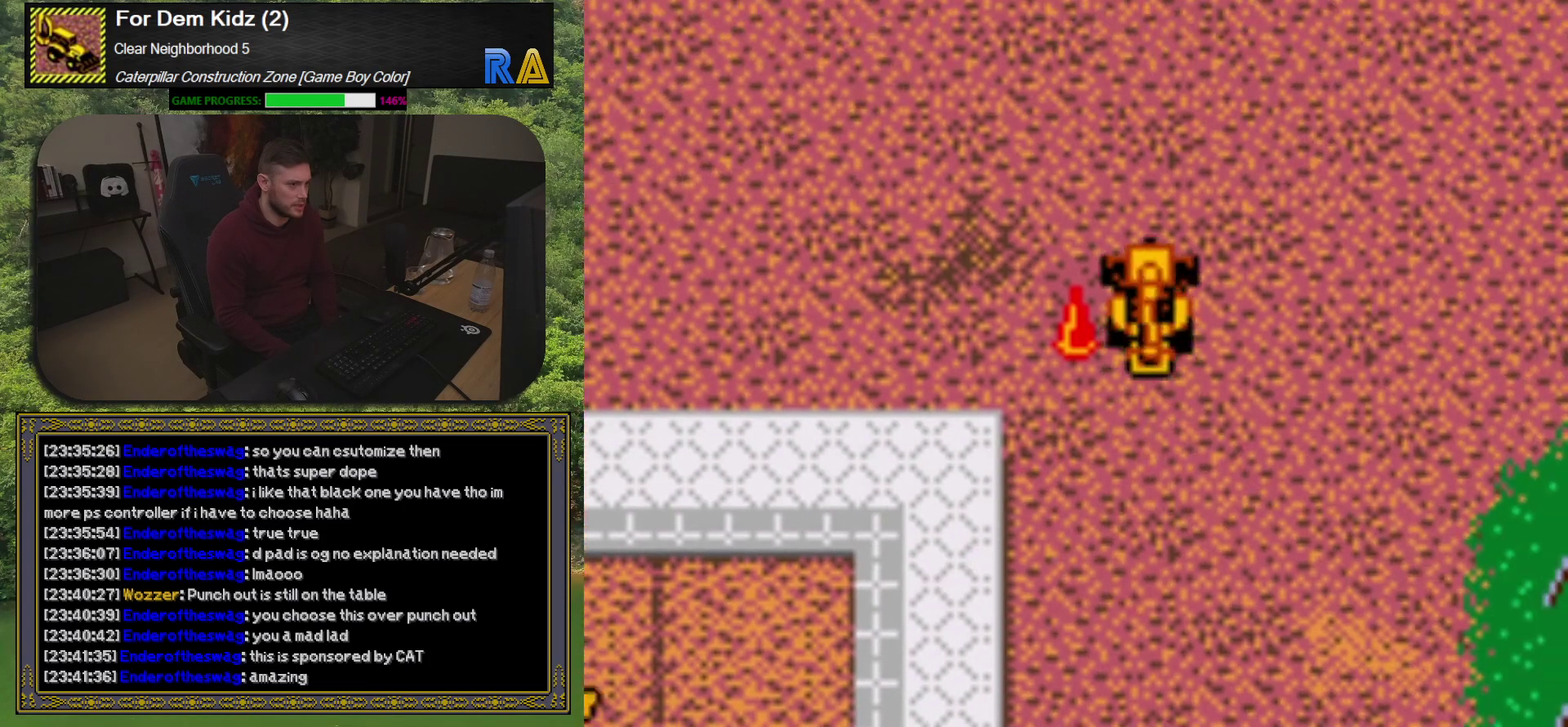
{"buttons": ["DPAD_DOWN"], "events": [[67, "DPAD_RIGHT", "down"], [267, "DPAD_RIGHT", "up"], [383, "DPAD_DOWN", "down"]]}
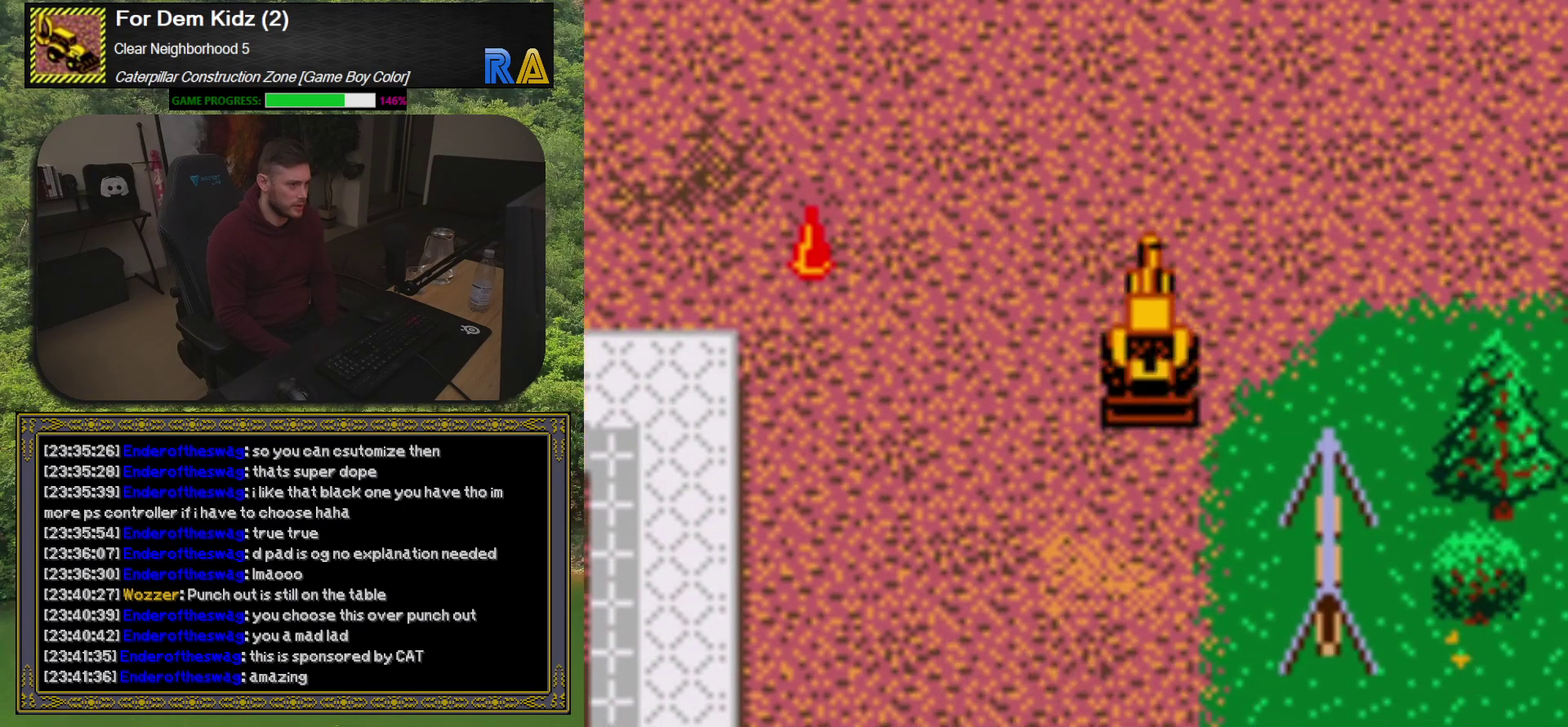
{"buttons": ["DPAD_LEFT"], "events": [[17, "DPAD_DOWN", "up"], [283, "DPAD_LEFT", "down"]]}
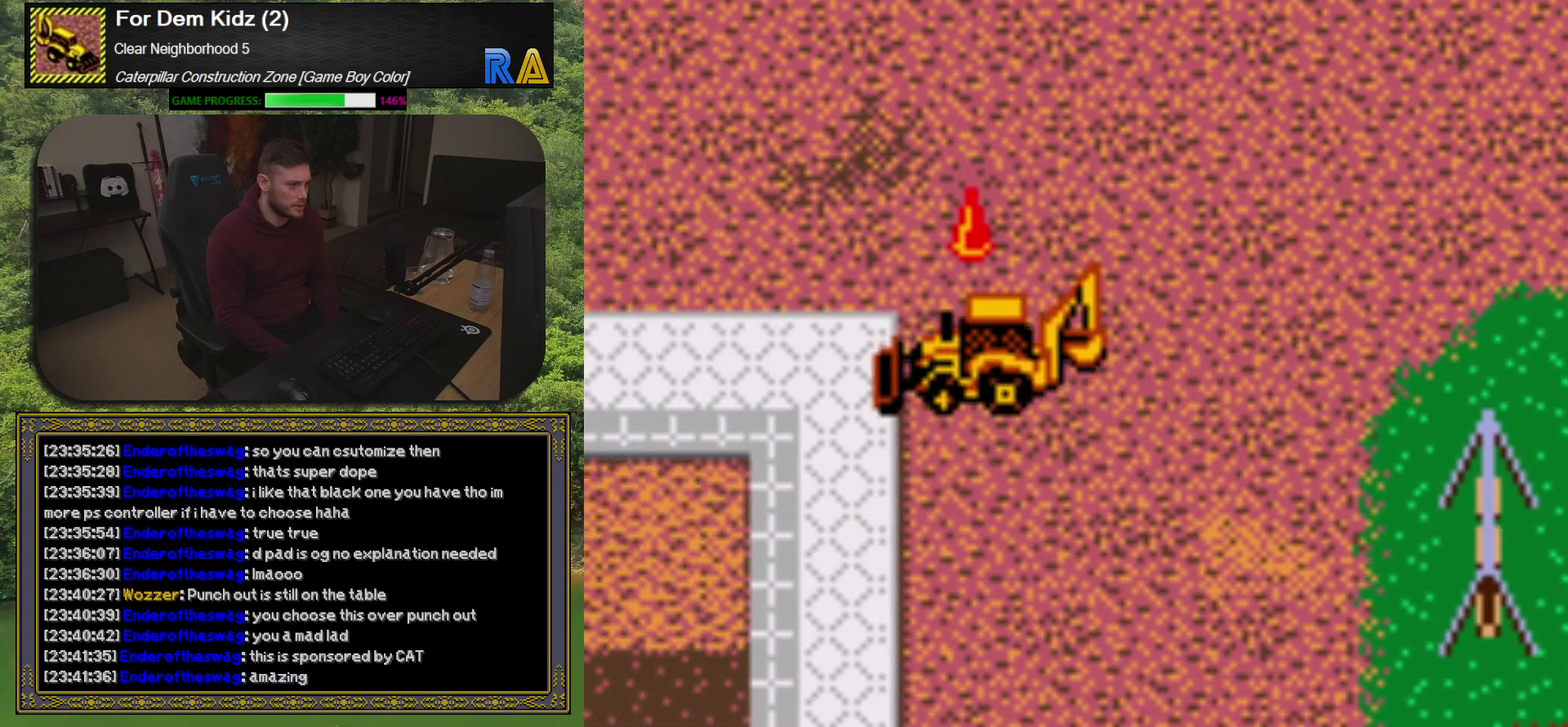
{"buttons": ["DPAD_LEFT"], "events": [[83, "DPAD_LEFT", "up"], [267, "DPAD_DOWN", "down"], [450, "DPAD_DOWN", "up"], [450, "DPAD_LEFT", "down"]]}
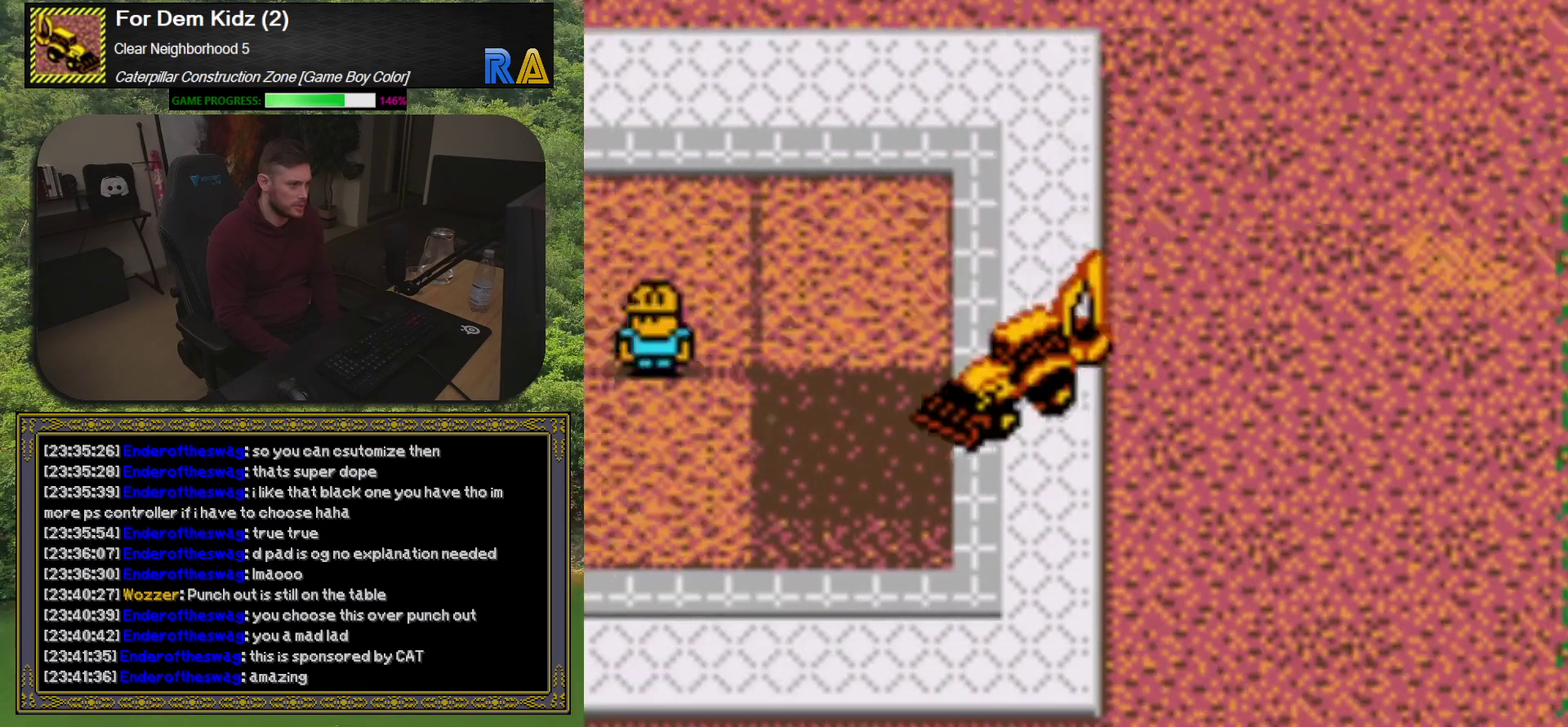
{"buttons": ["DPAD_DOWN", "DPAD_RIGHT"], "events": [[150, "DPAD_LEFT", "up"], [317, "DPAD_RIGHT", "down"], [400, "DPAD_DOWN", "down"]]}
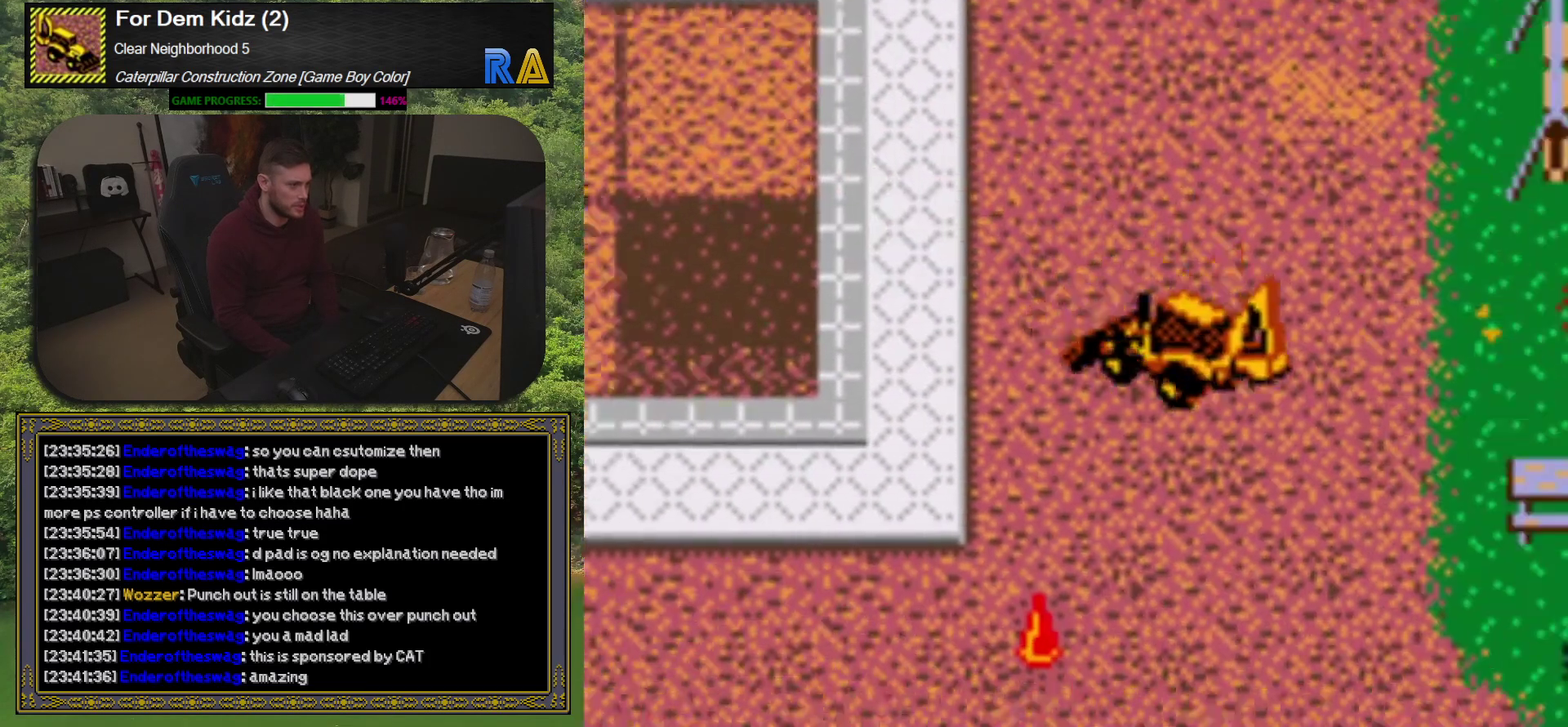
{"buttons": ["DPAD_UP", "DPAD_LEFT"], "events": [[50, "DPAD_DOWN", "up"], [150, "DPAD_RIGHT", "up"], [183, "DPAD_UP", "down"], [333, "DPAD_LEFT", "down"]]}
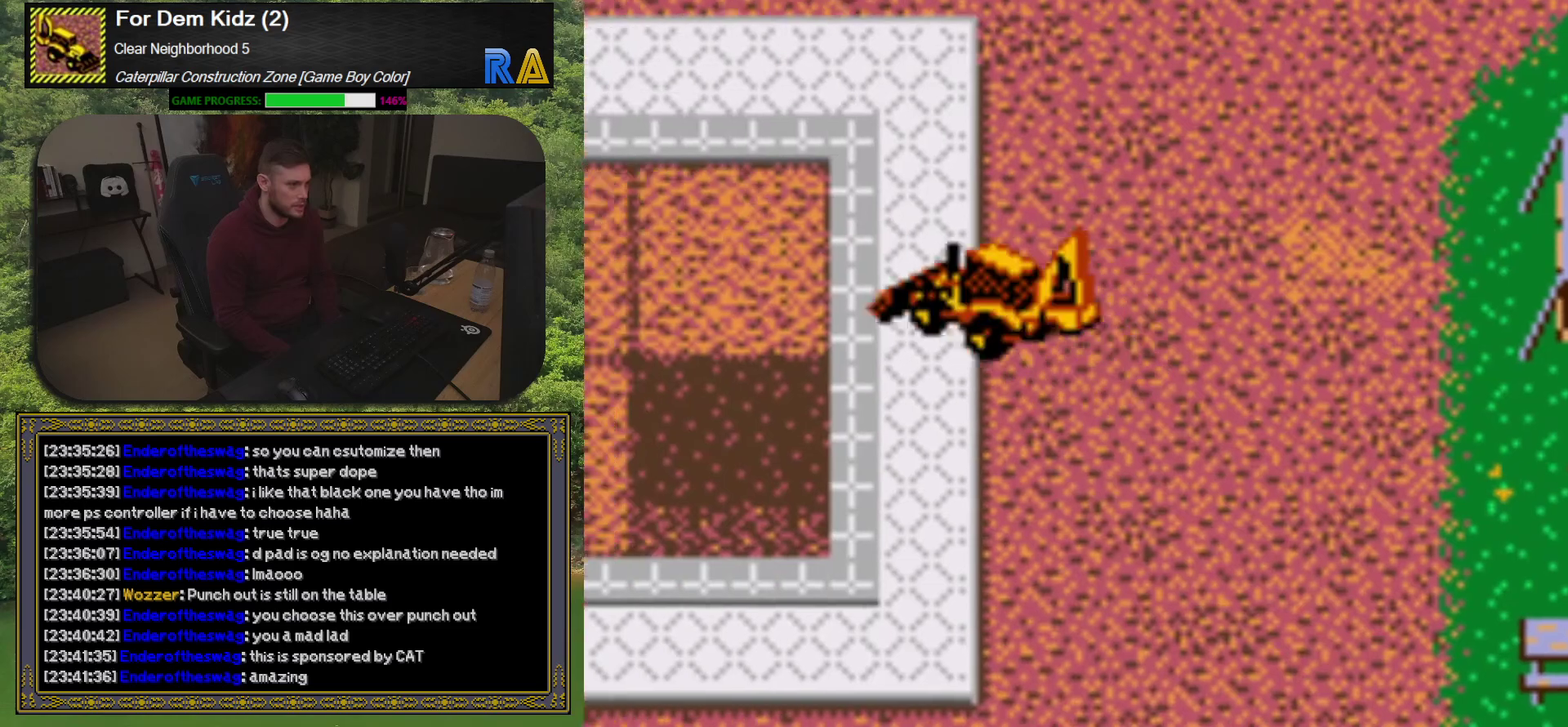
{"buttons": ["DPAD_UP", "DPAD_RIGHT"], "events": [[33, "DPAD_UP", "up"], [83, "DPAD_LEFT", "up"], [167, "DPAD_DOWN", "down"], [417, "DPAD_DOWN", "up"], [433, "DPAD_RIGHT", "down"], [500, "DPAD_UP", "down"]]}
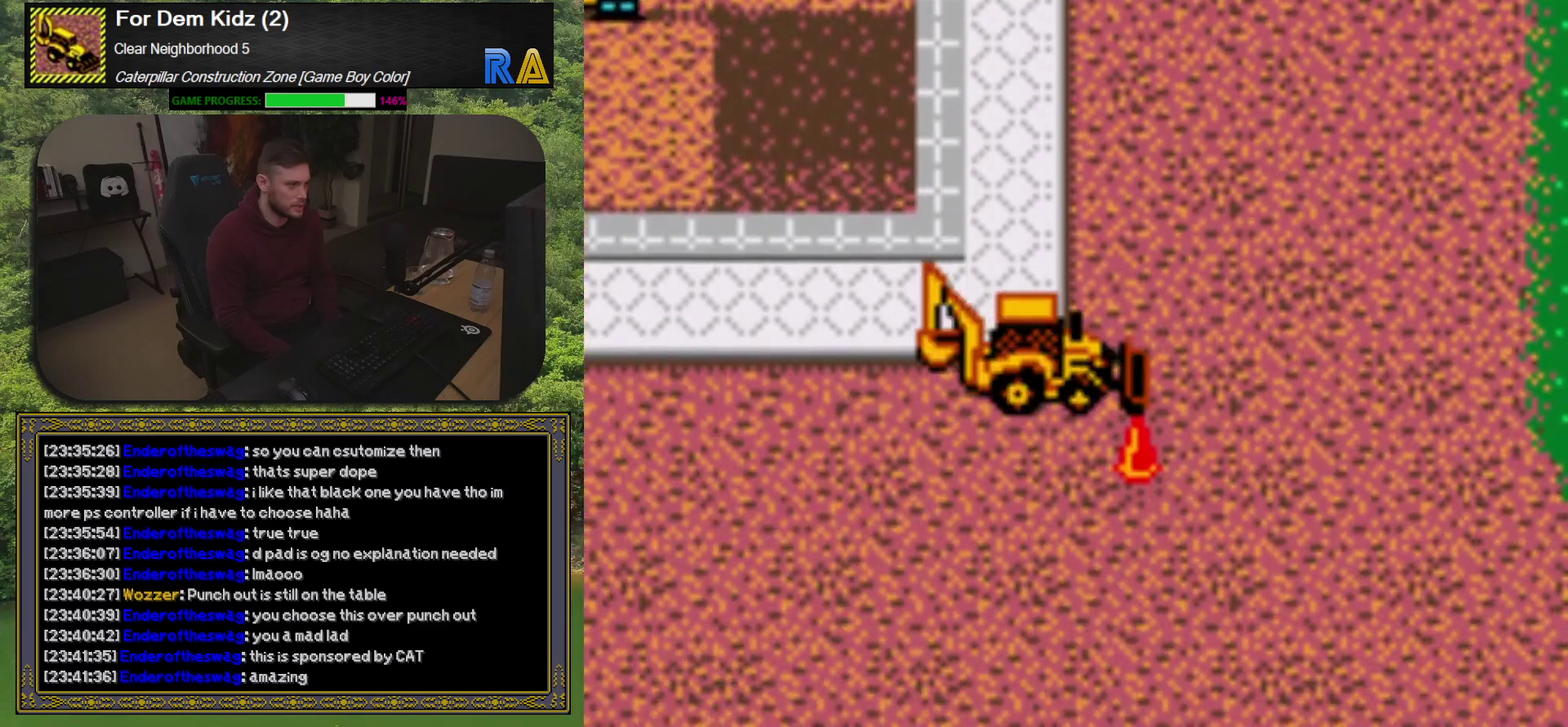
{"buttons": ["DPAD_LEFT"], "events": [[250, "DPAD_RIGHT", "up"], [350, "DPAD_LEFT", "down"], [450, "DPAD_UP", "up"]]}
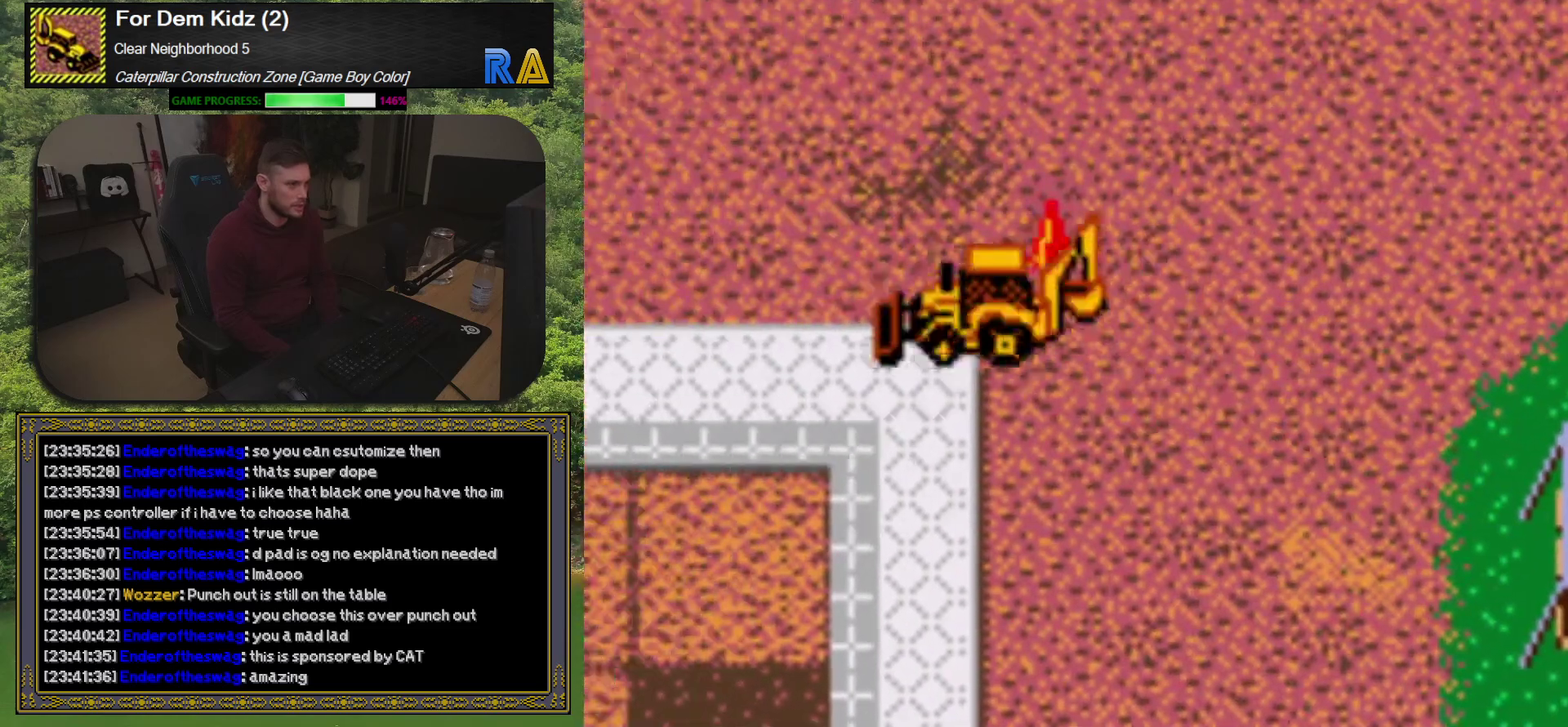
{"buttons": [], "events": [[67, "DPAD_DOWN", "down"], [67, "DPAD_LEFT", "up"], [267, "DPAD_DOWN", "up"]]}